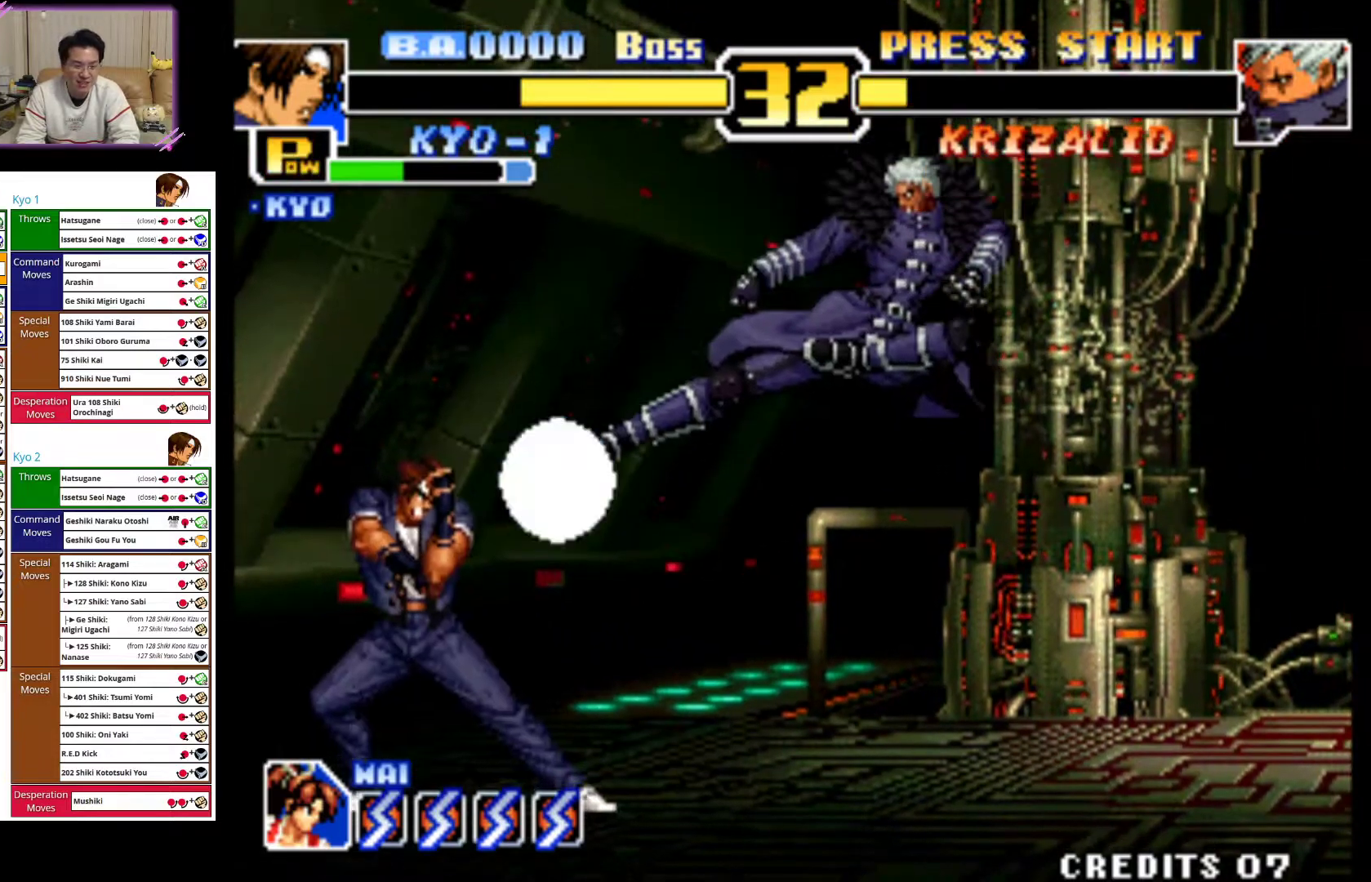
Gameplay with a controller (arcade stick); each line is a JSON object with the inputs held at the frame after it. "events" lists button and stick changes between this image and that frame as [ms after this image, input, new state], when the widget could be followed in between. Not read: L3 R3.
{"buttons": ["CIRCLE"], "left_stick": "down-left", "events": [[167, "CIRCLE", "up"], [217, "CIRCLE", "down"], [350, "CIRCLE", "up"], [417, "CIRCLE", "down"]]}
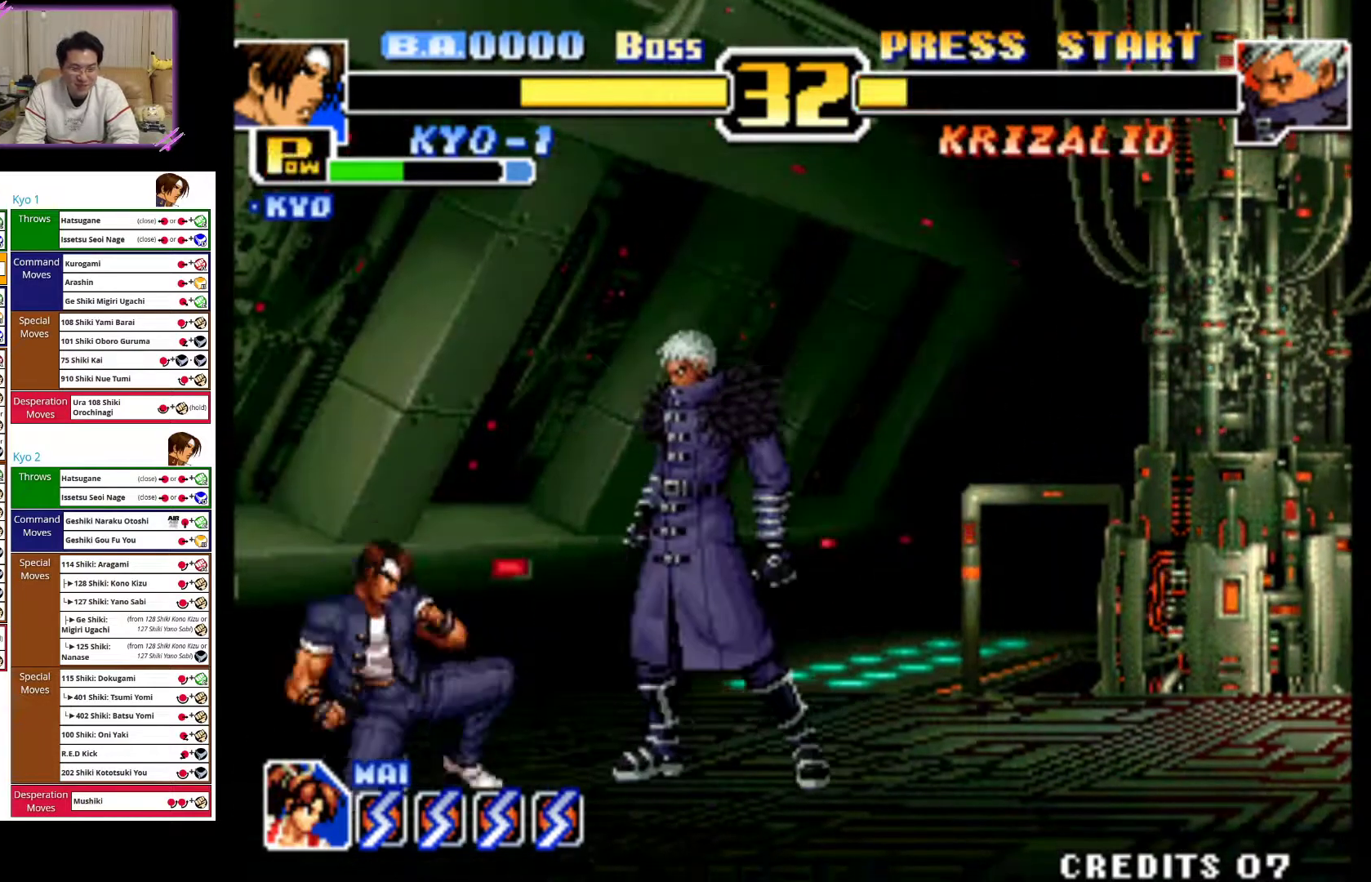
{"buttons": [], "left_stick": "center", "events": [[67, "CIRCLE", "up"], [83, "left_stick", "left"], [150, "CIRCLE", "down"], [283, "CIRCLE", "up"], [450, "left_stick", "center"]]}
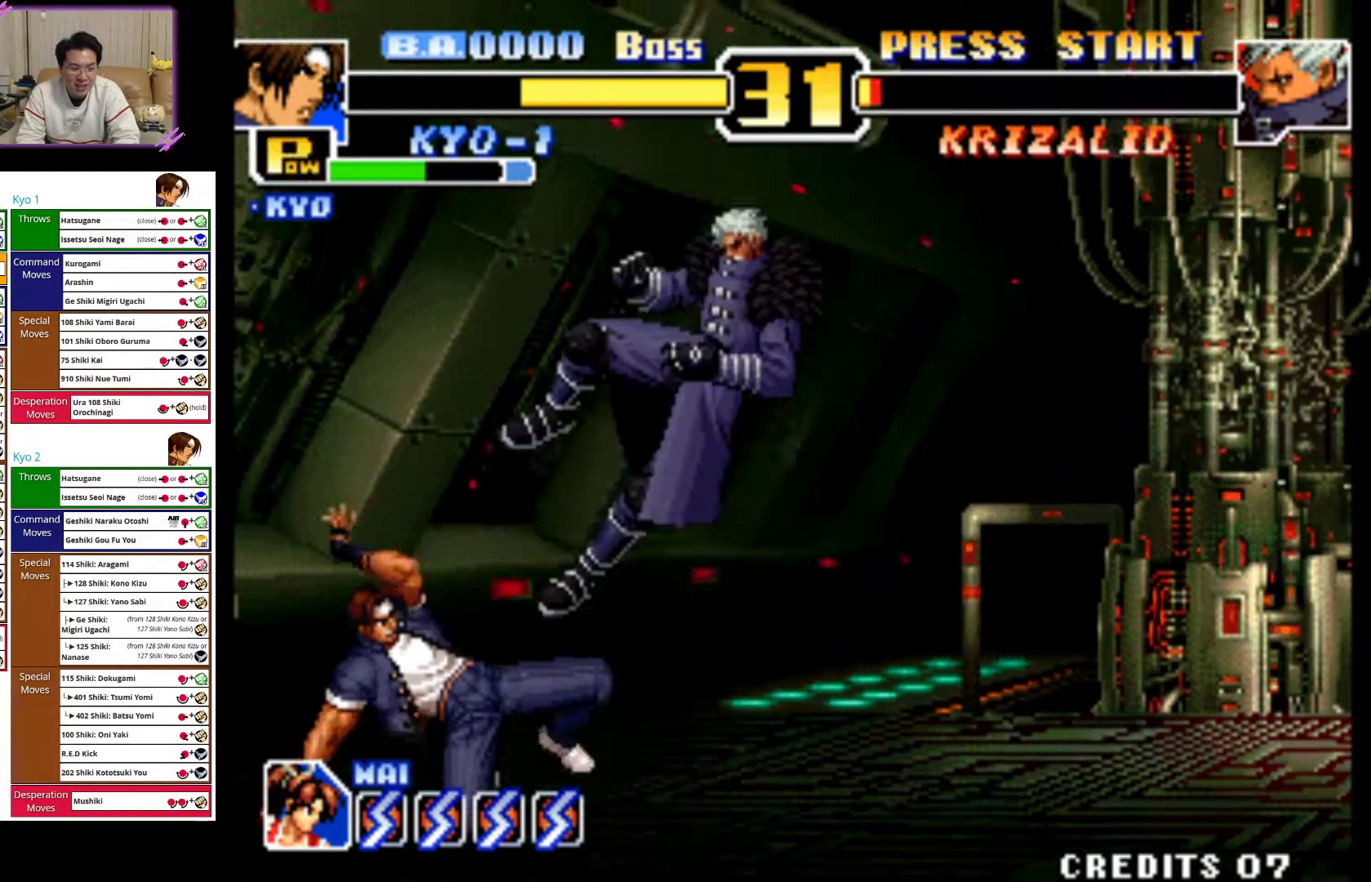
{"buttons": [], "left_stick": "center", "events": []}
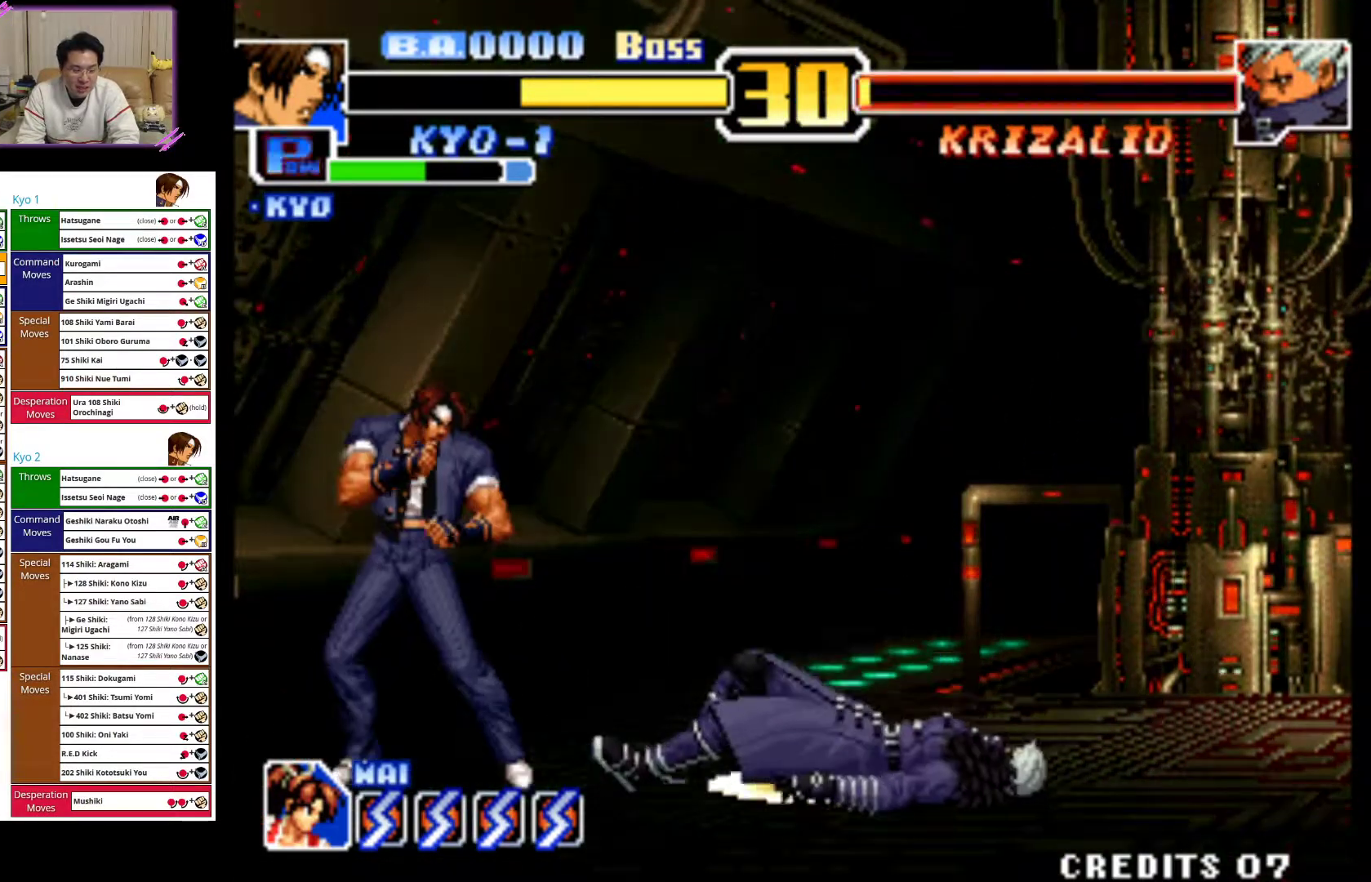
{"buttons": [], "left_stick": "center", "events": [[133, "left_stick", "up-right"], [400, "left_stick", "center"]]}
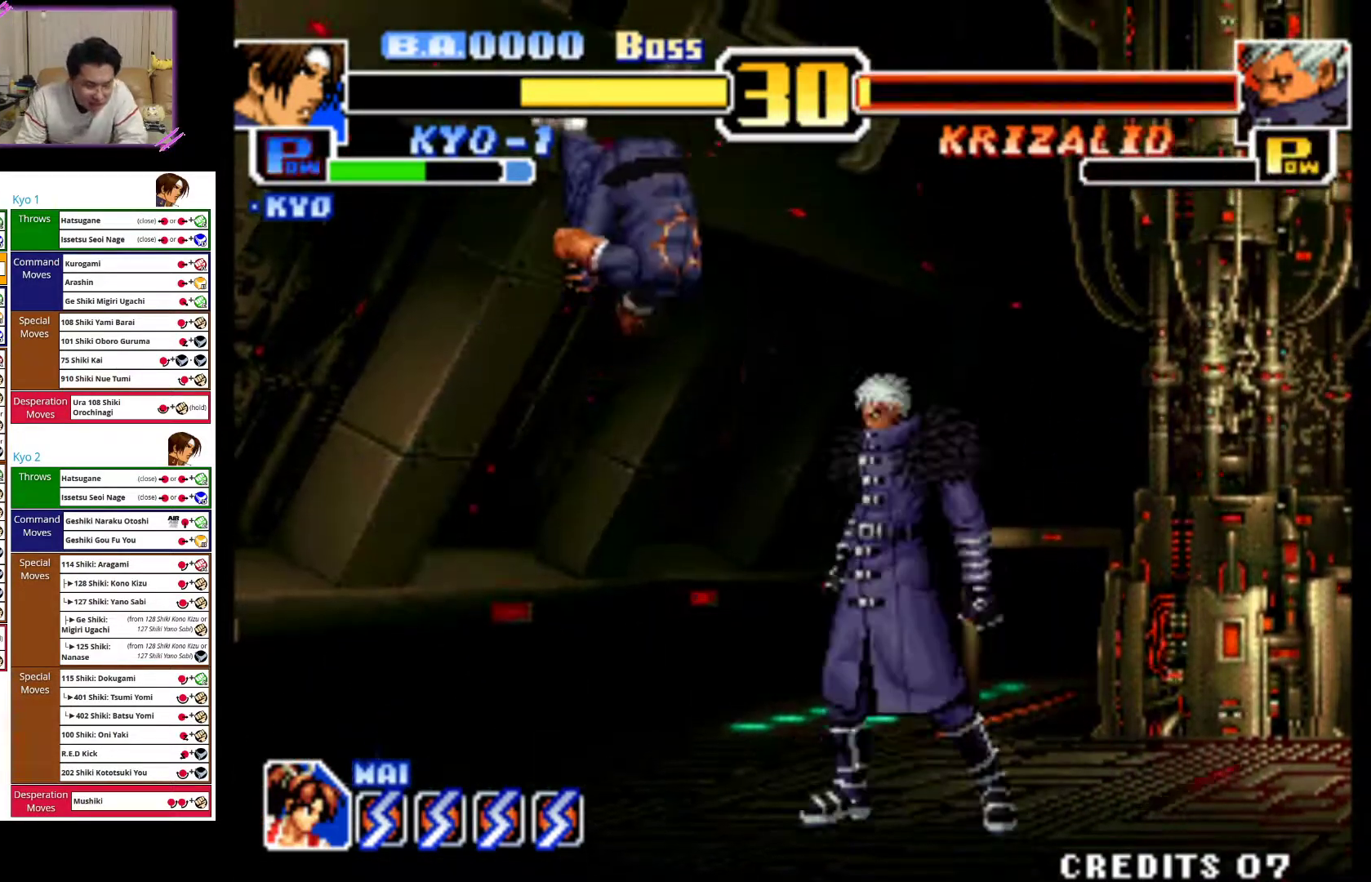
{"buttons": ["CROSS"], "left_stick": "down", "events": [[33, "CROSS", "down"], [33, "left_stick", "down"], [150, "CROSS", "up"], [250, "CROSS", "down"], [367, "CROSS", "up"], [433, "CROSS", "down"]]}
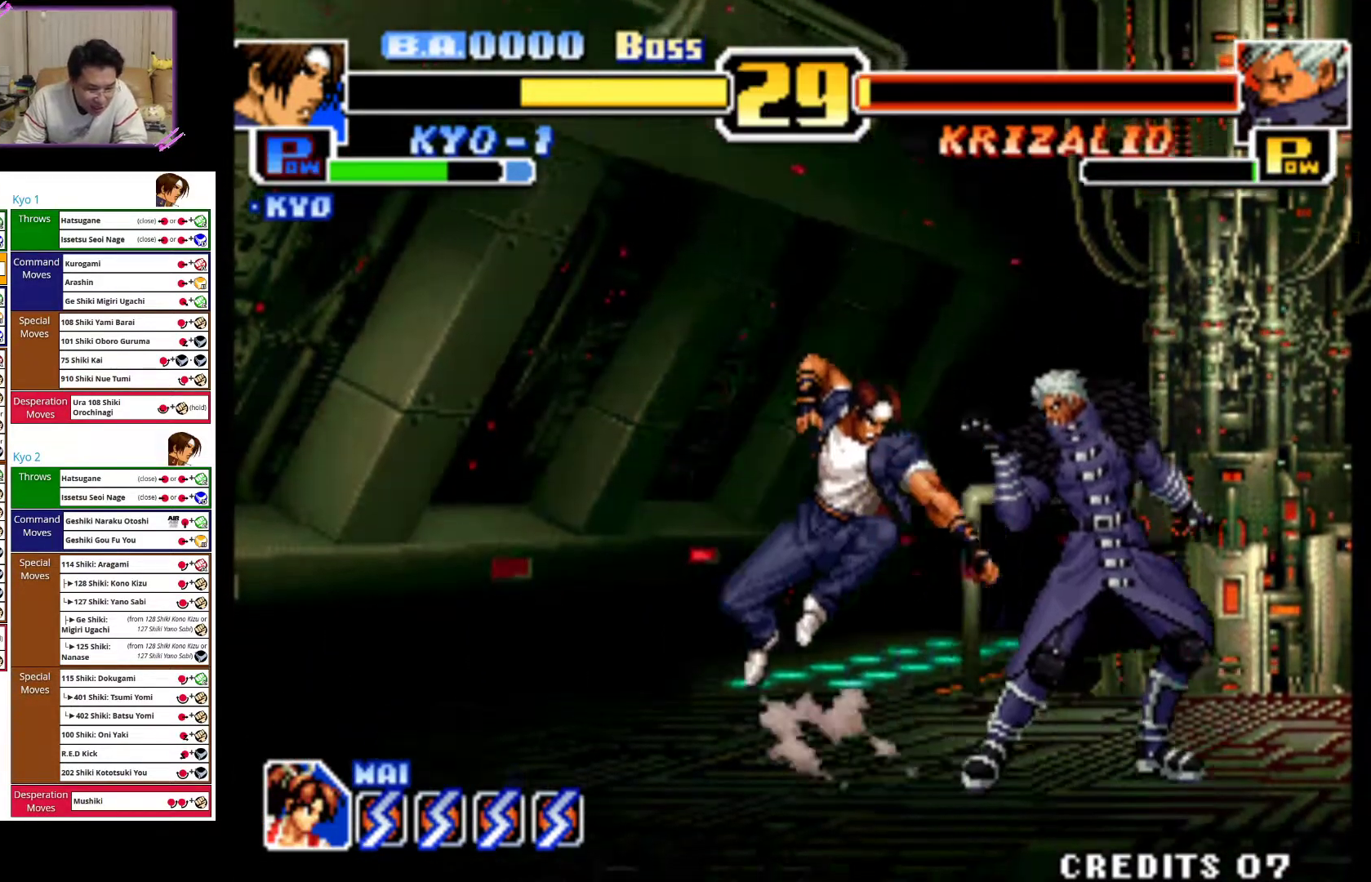
{"buttons": [], "left_stick": "left", "events": [[50, "CROSS", "up"], [117, "CROSS", "down"], [150, "left_stick", "down-right"], [233, "CROSS", "up"], [300, "CROSS", "down"], [433, "left_stick", "center"], [450, "CROSS", "up"], [500, "left_stick", "left"]]}
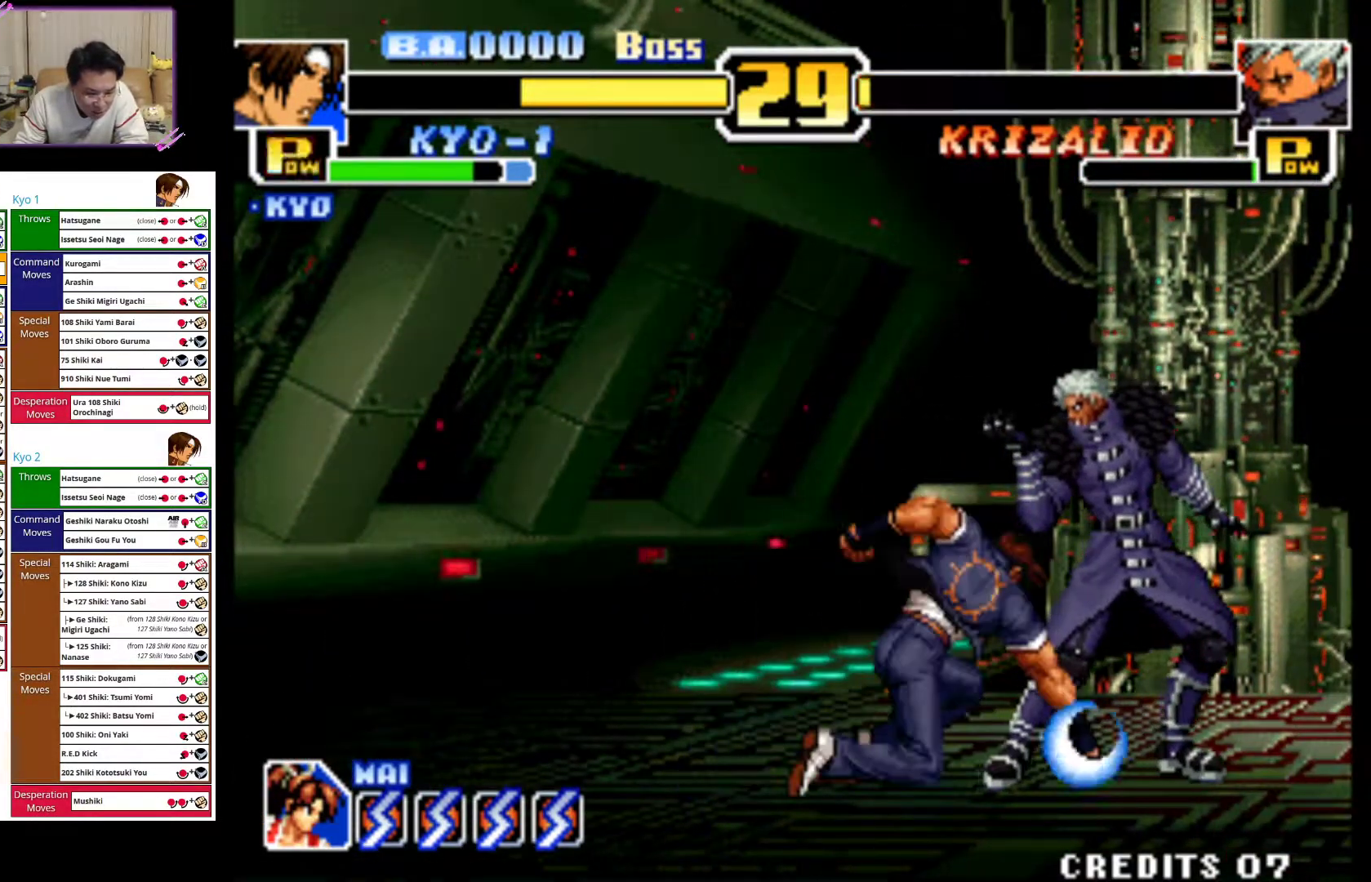
{"buttons": [], "left_stick": "left", "events": []}
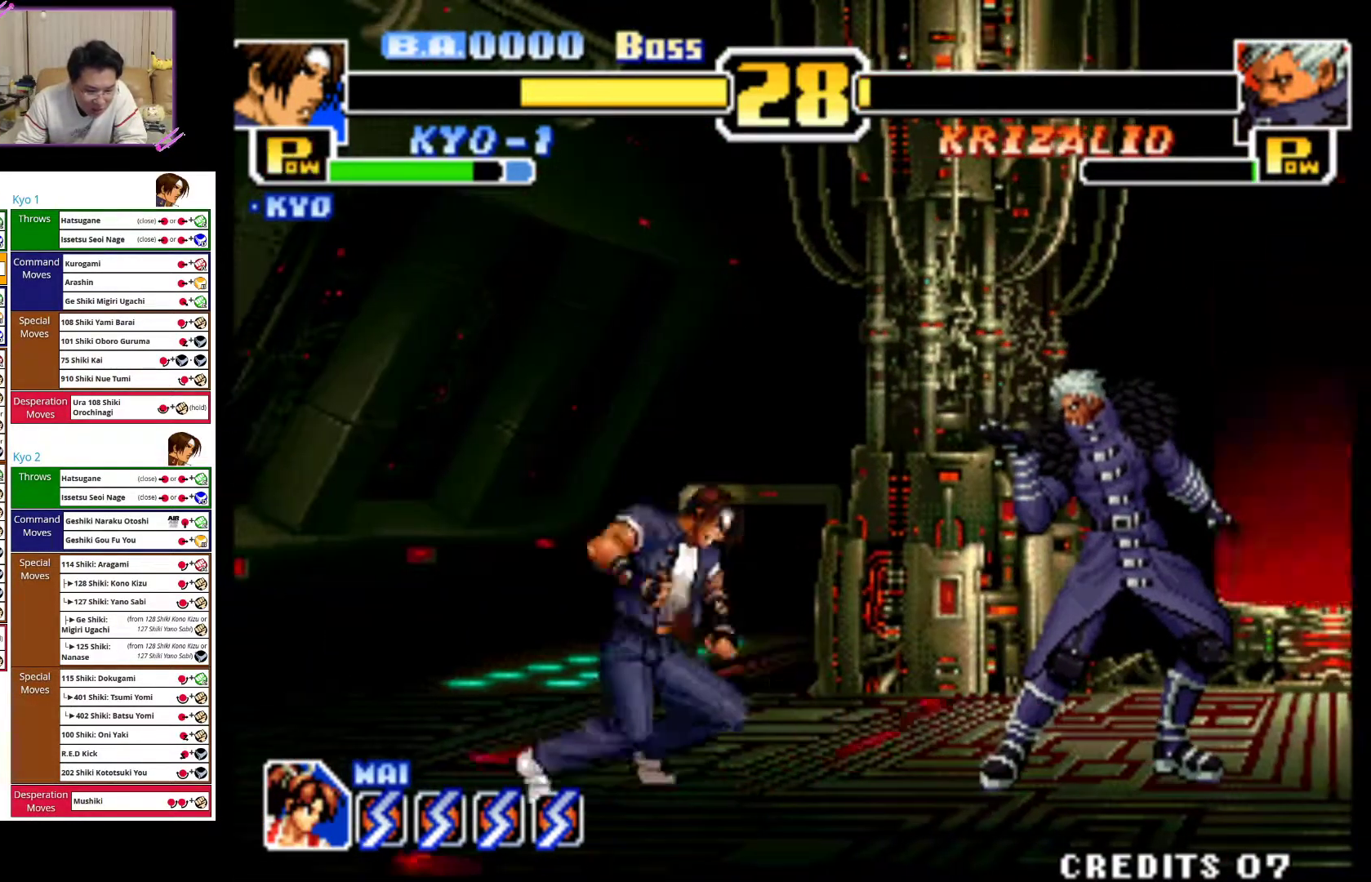
{"buttons": [], "left_stick": "left", "events": []}
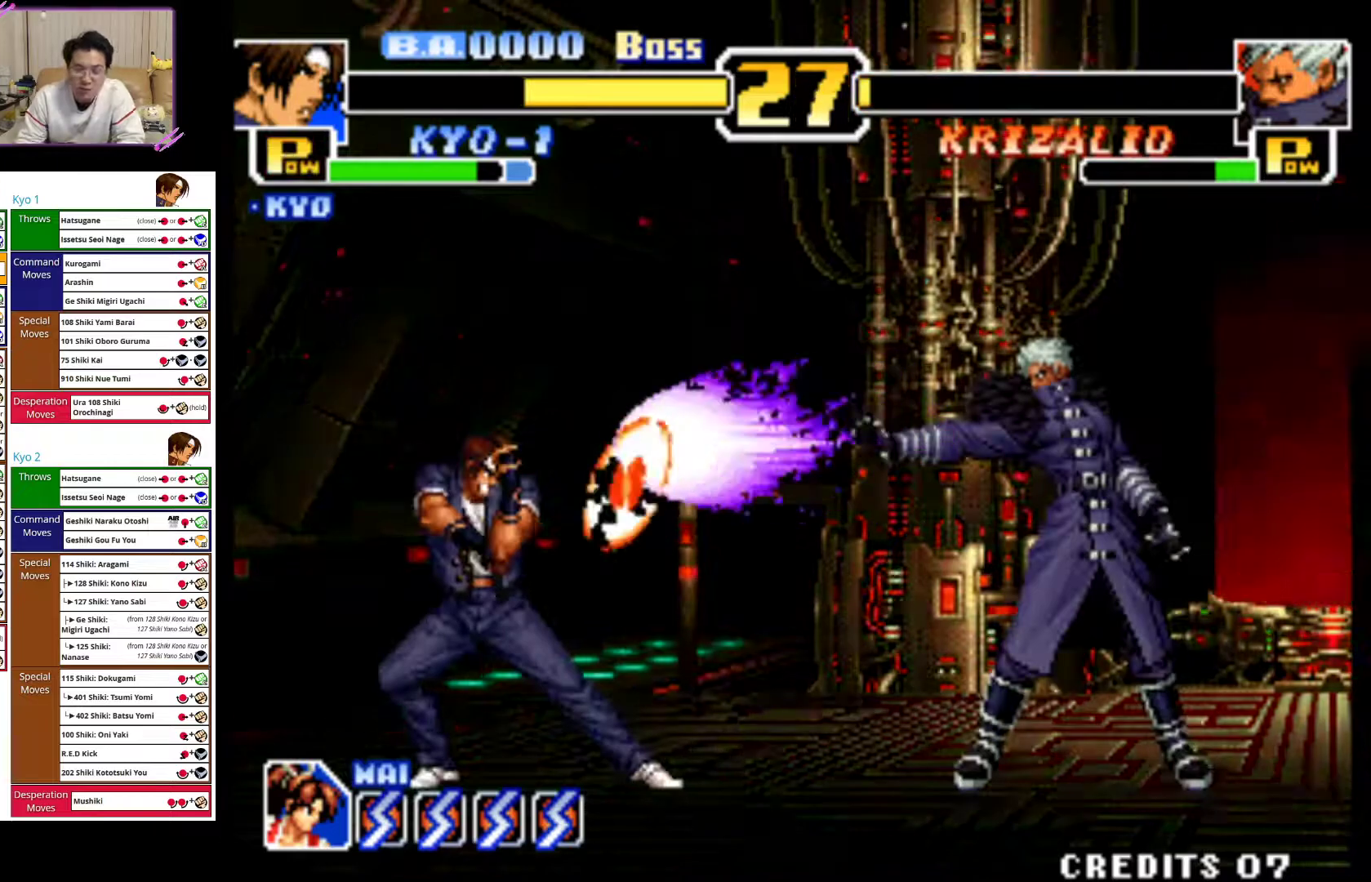
{"buttons": [], "left_stick": "left", "events": []}
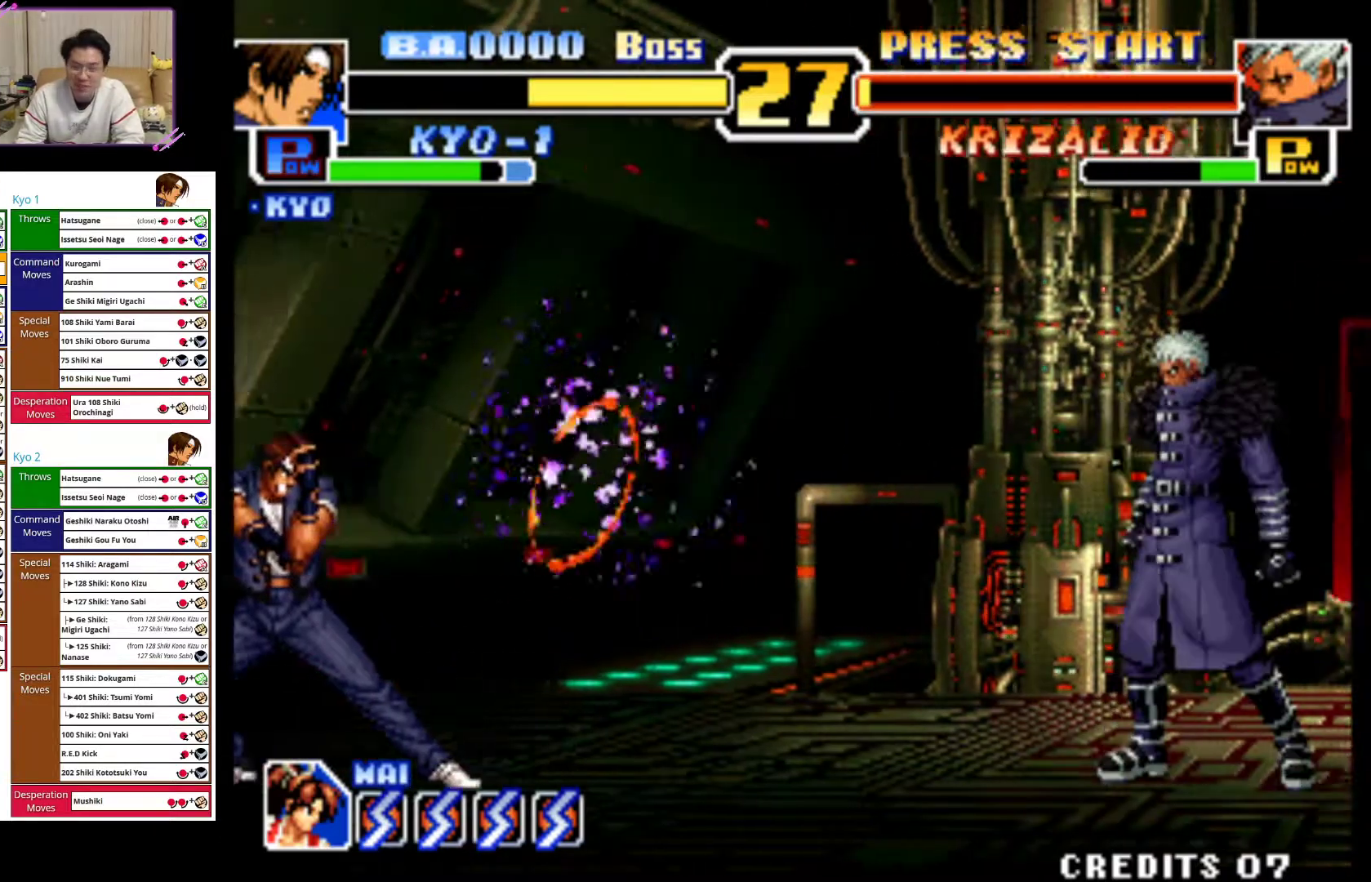
{"buttons": [], "left_stick": "center", "events": [[250, "left_stick", "center"], [433, "left_stick", "right"], [500, "left_stick", "center"]]}
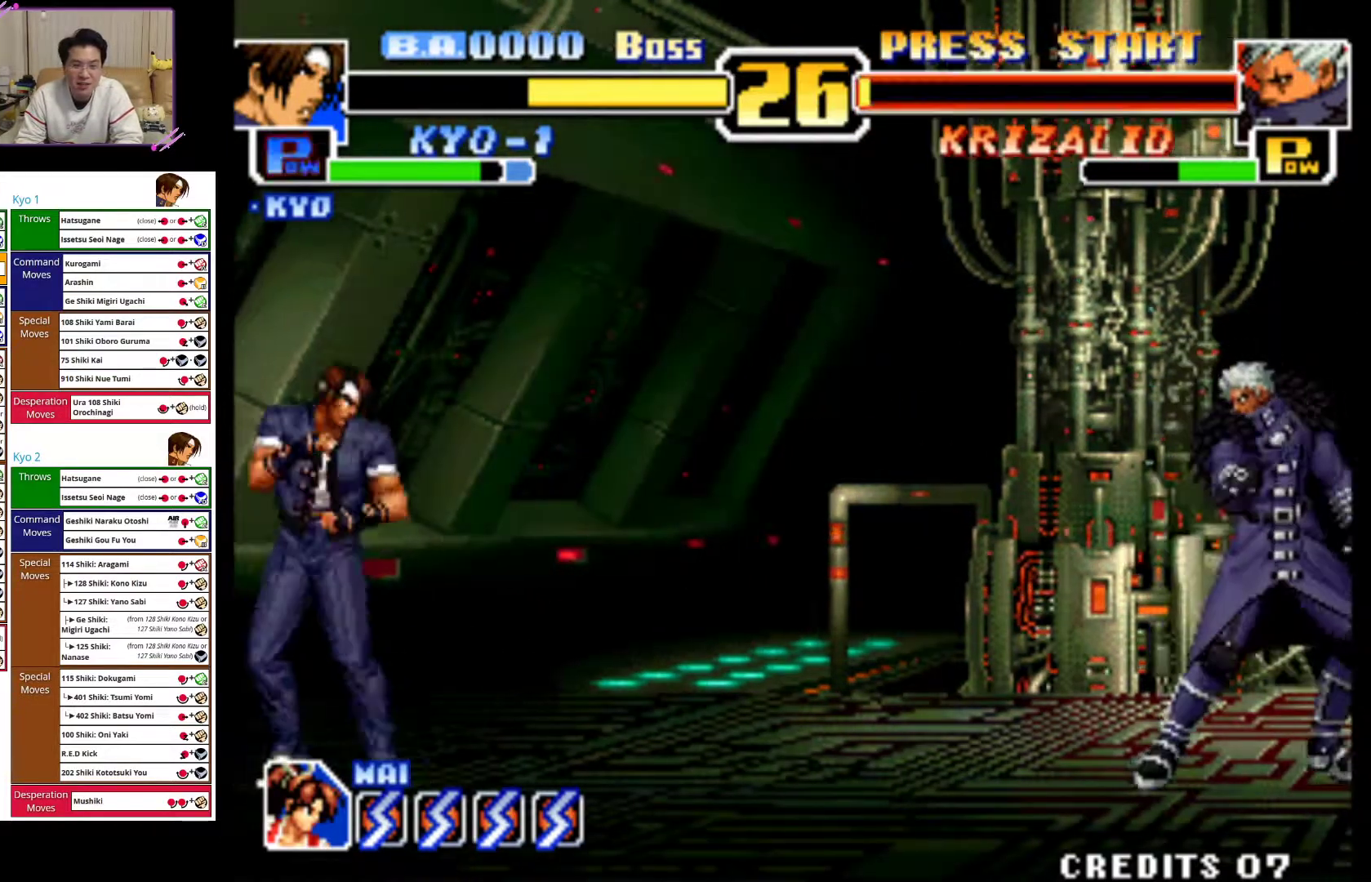
{"buttons": [], "left_stick": "center", "events": [[133, "left_stick", "right"], [250, "left_stick", "up-right"], [500, "left_stick", "center"]]}
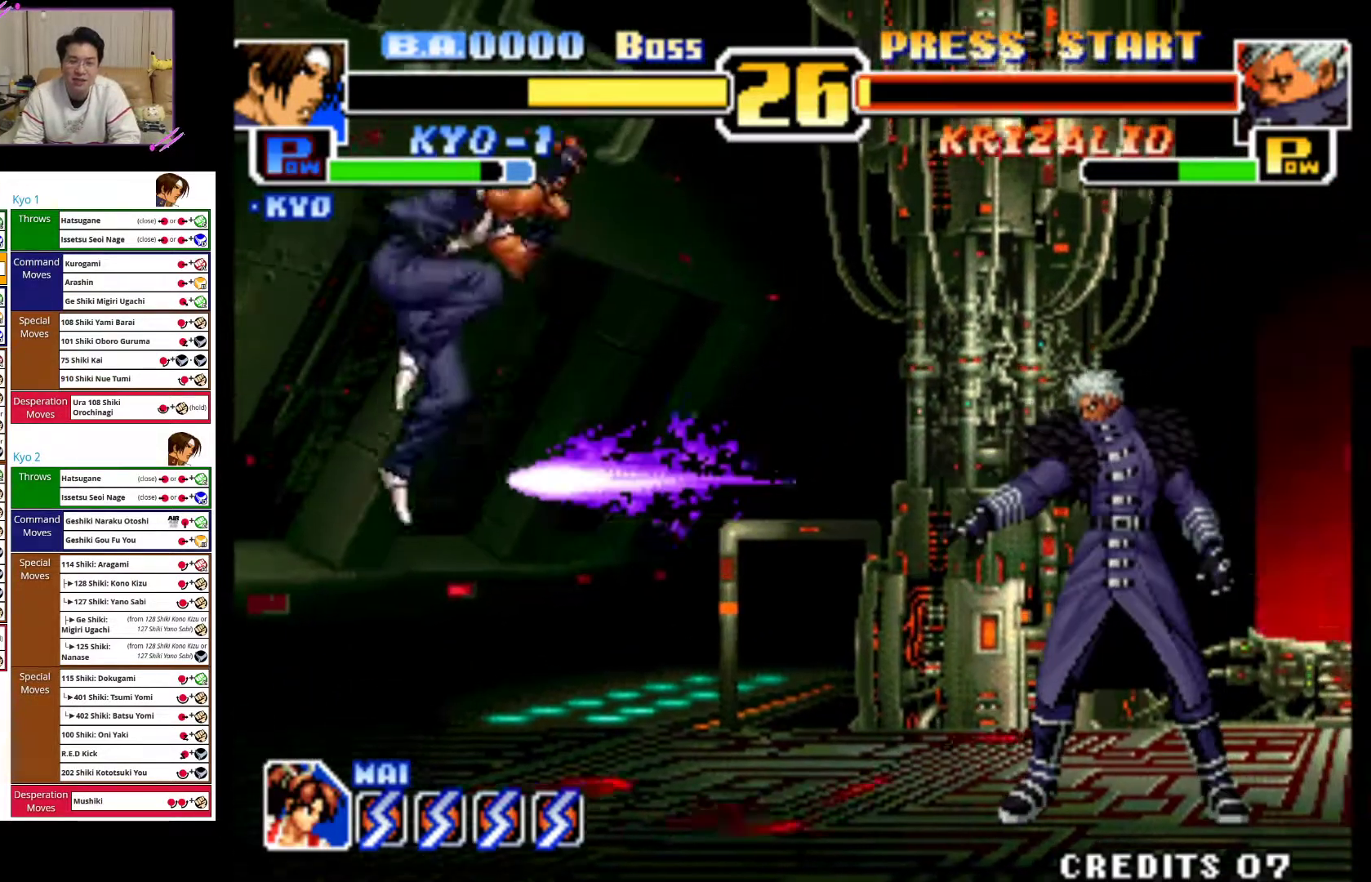
{"buttons": [], "left_stick": "down-left", "events": [[117, "CIRCLE", "down"], [167, "left_stick", "down-left"], [283, "CIRCLE", "up"], [350, "CIRCLE", "down"], [483, "CIRCLE", "up"]]}
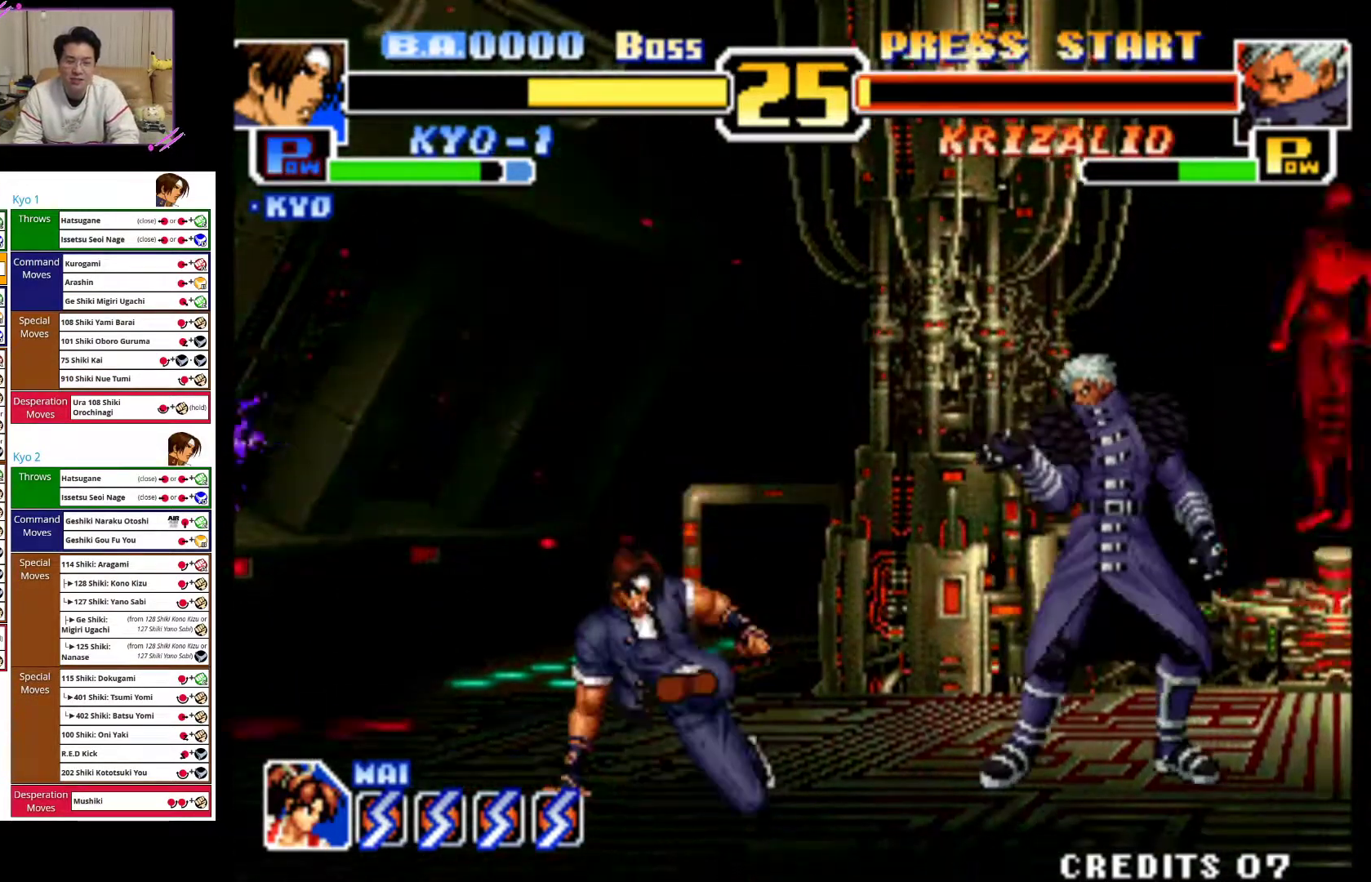
{"buttons": [], "left_stick": "center", "events": [[33, "CIRCLE", "down"], [250, "CIRCLE", "up"], [317, "left_stick", "left"], [467, "left_stick", "center"]]}
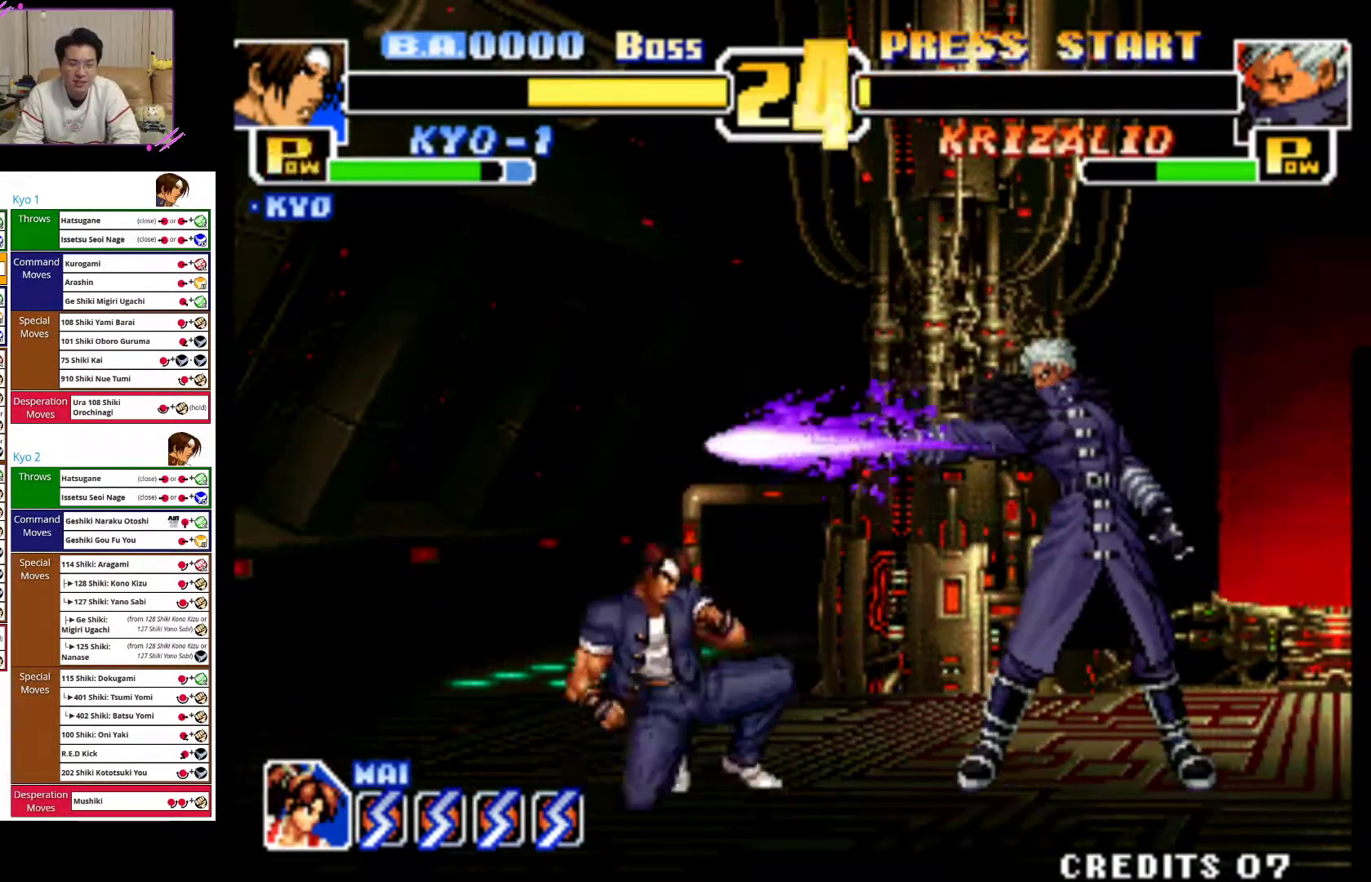
{"buttons": [], "left_stick": "left", "events": [[83, "left_stick", "left"]]}
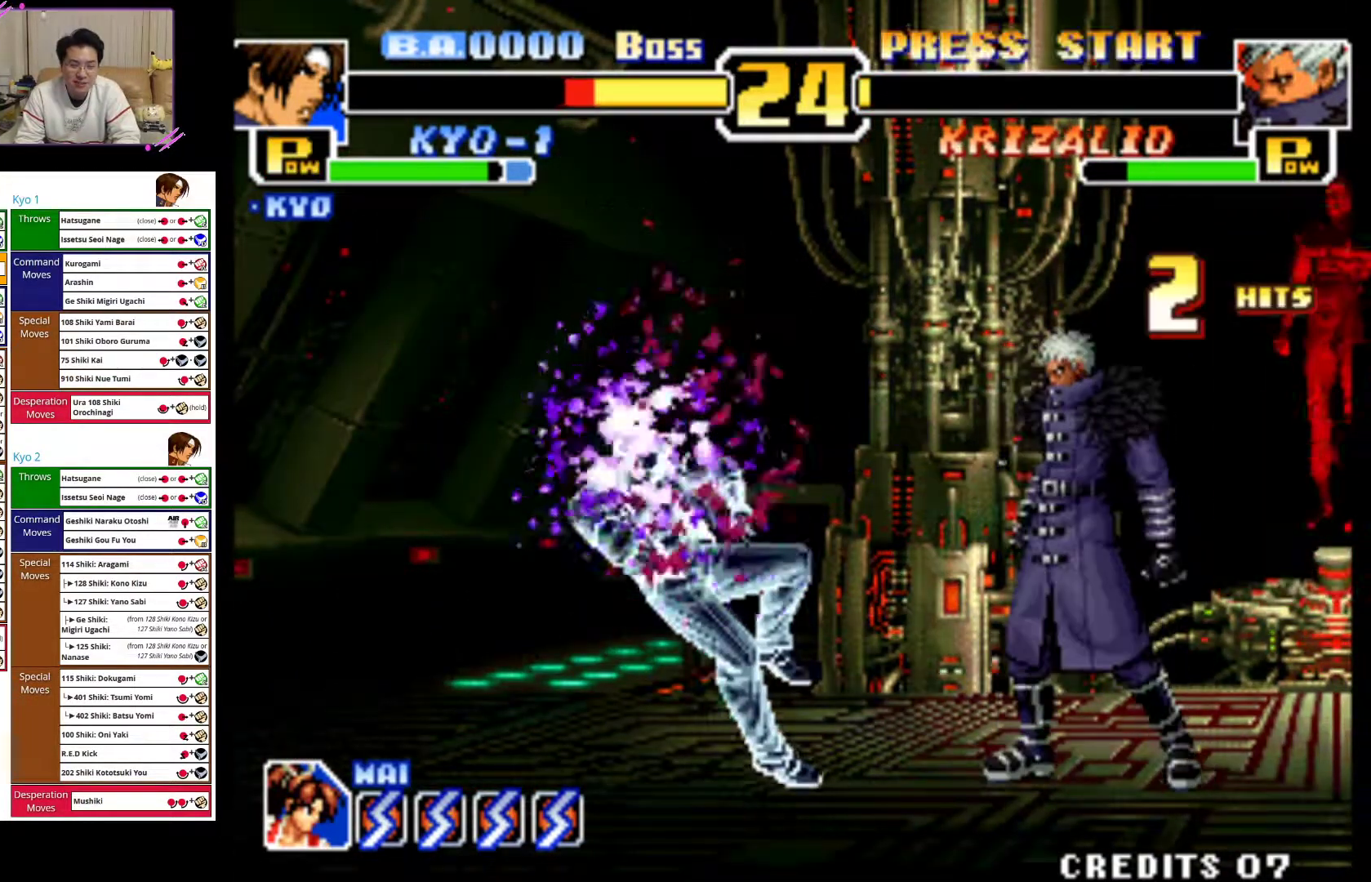
{"buttons": ["CROSS"], "left_stick": "left", "events": [[33, "CROSS", "down"], [233, "CROSS", "up"], [267, "CROSS", "down"]]}
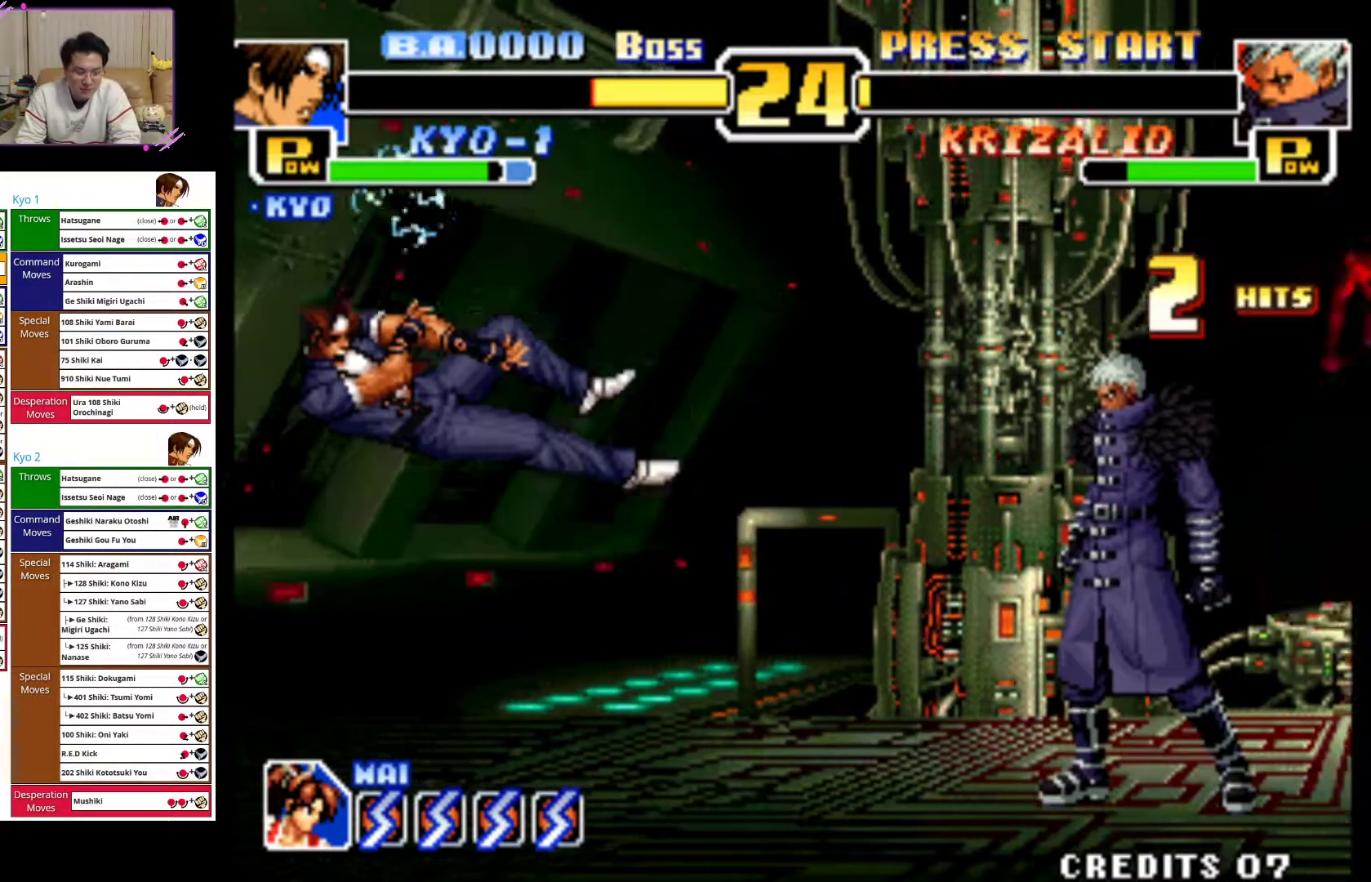
{"buttons": ["CROSS"], "left_stick": "left", "events": [[83, "CROSS", "up"], [167, "CROSS", "down"], [333, "CROSS", "up"], [383, "CROSS", "down"]]}
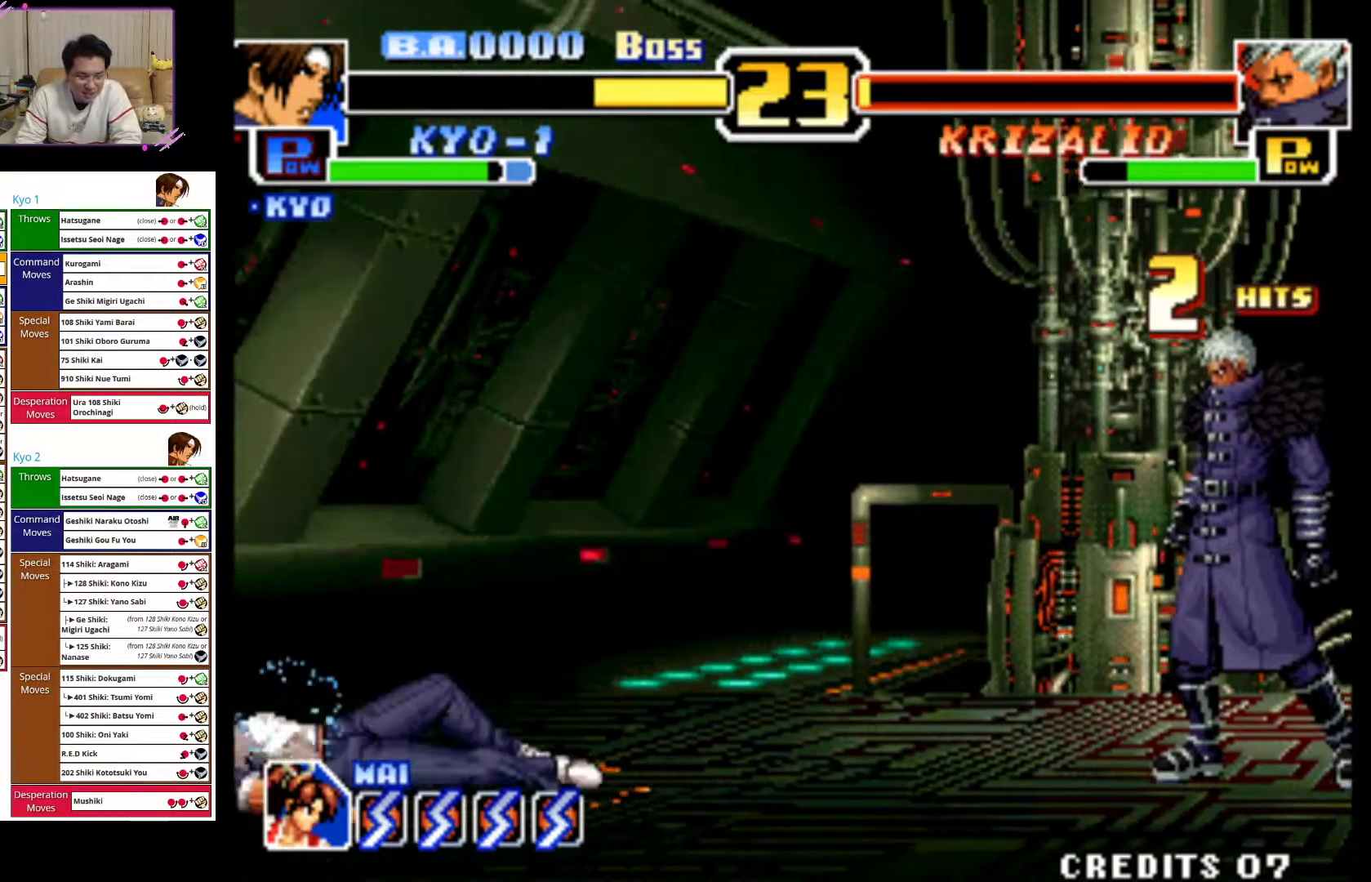
{"buttons": [], "left_stick": "center", "events": [[83, "CROSS", "up"], [233, "left_stick", "center"]]}
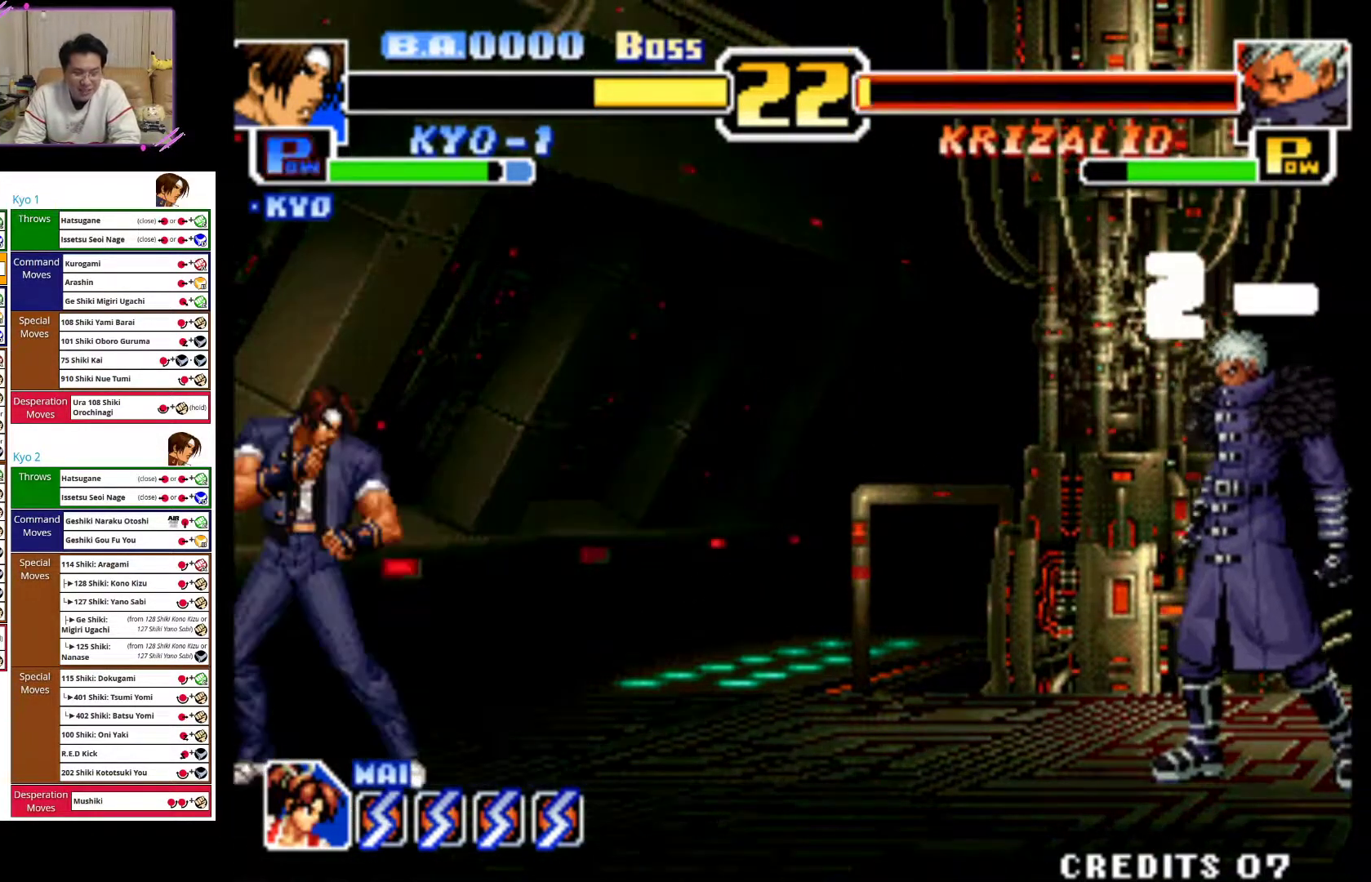
{"buttons": [], "left_stick": "up-right", "events": [[83, "left_stick", "right"], [150, "left_stick", "center"], [250, "left_stick", "right"], [433, "left_stick", "up-right"]]}
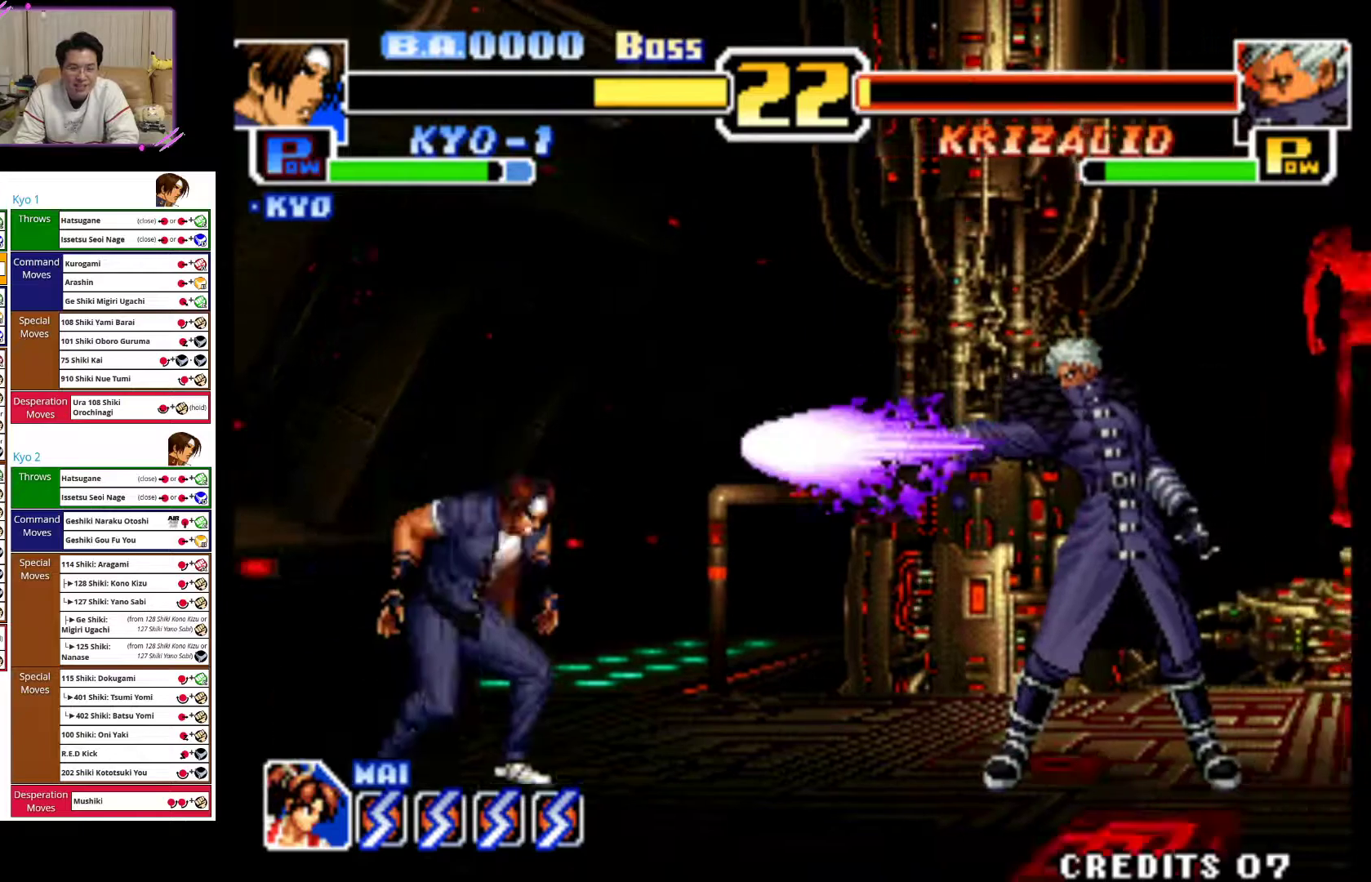
{"buttons": [], "left_stick": "down-left", "events": [[200, "left_stick", "center"], [333, "CIRCLE", "down"], [383, "left_stick", "down-left"], [483, "CIRCLE", "up"]]}
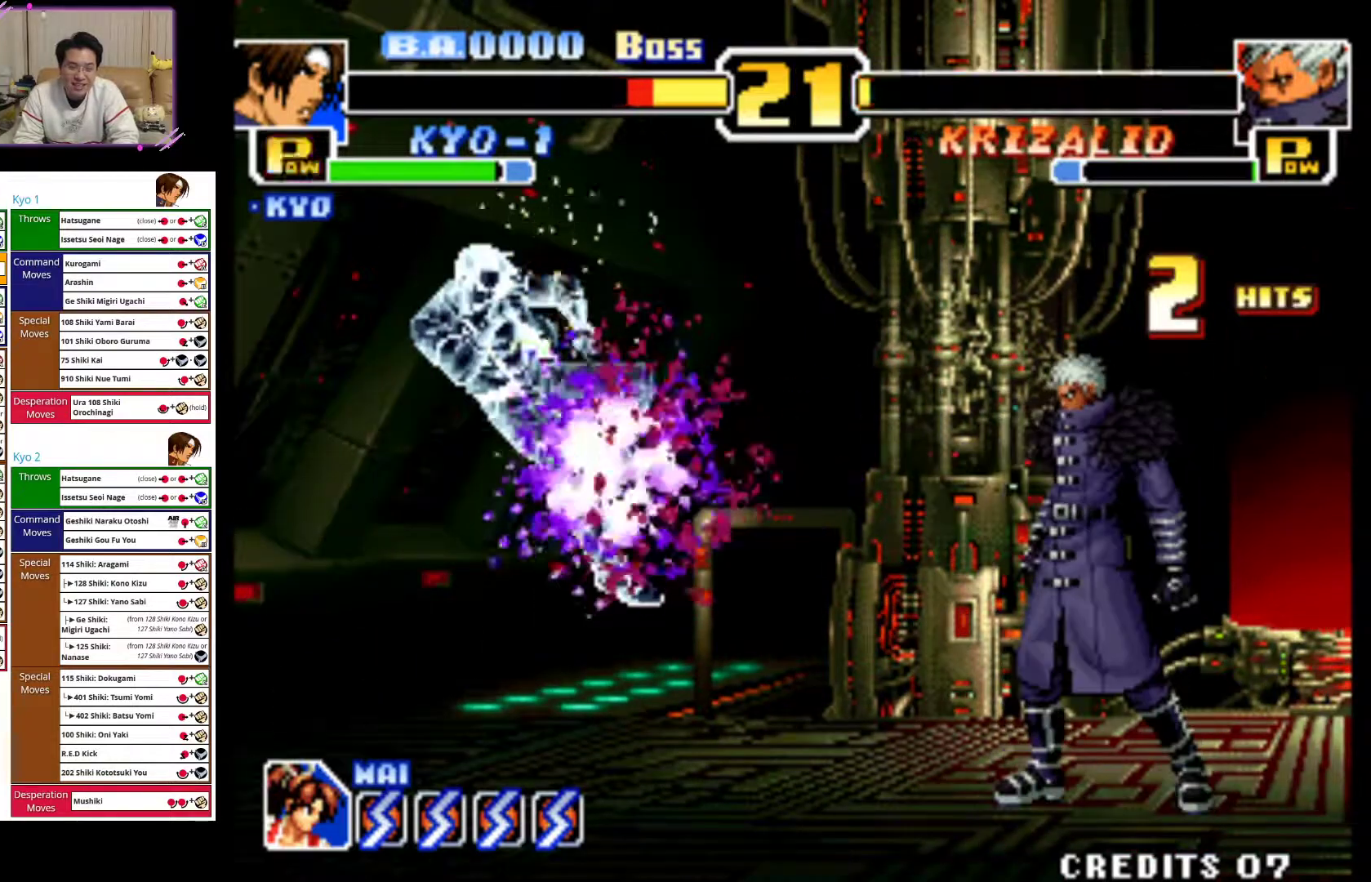
{"buttons": [], "left_stick": "left", "events": [[67, "CIRCLE", "down"], [167, "left_stick", "left"], [233, "CIRCLE", "up"], [300, "CIRCLE", "down"], [450, "CIRCLE", "up"]]}
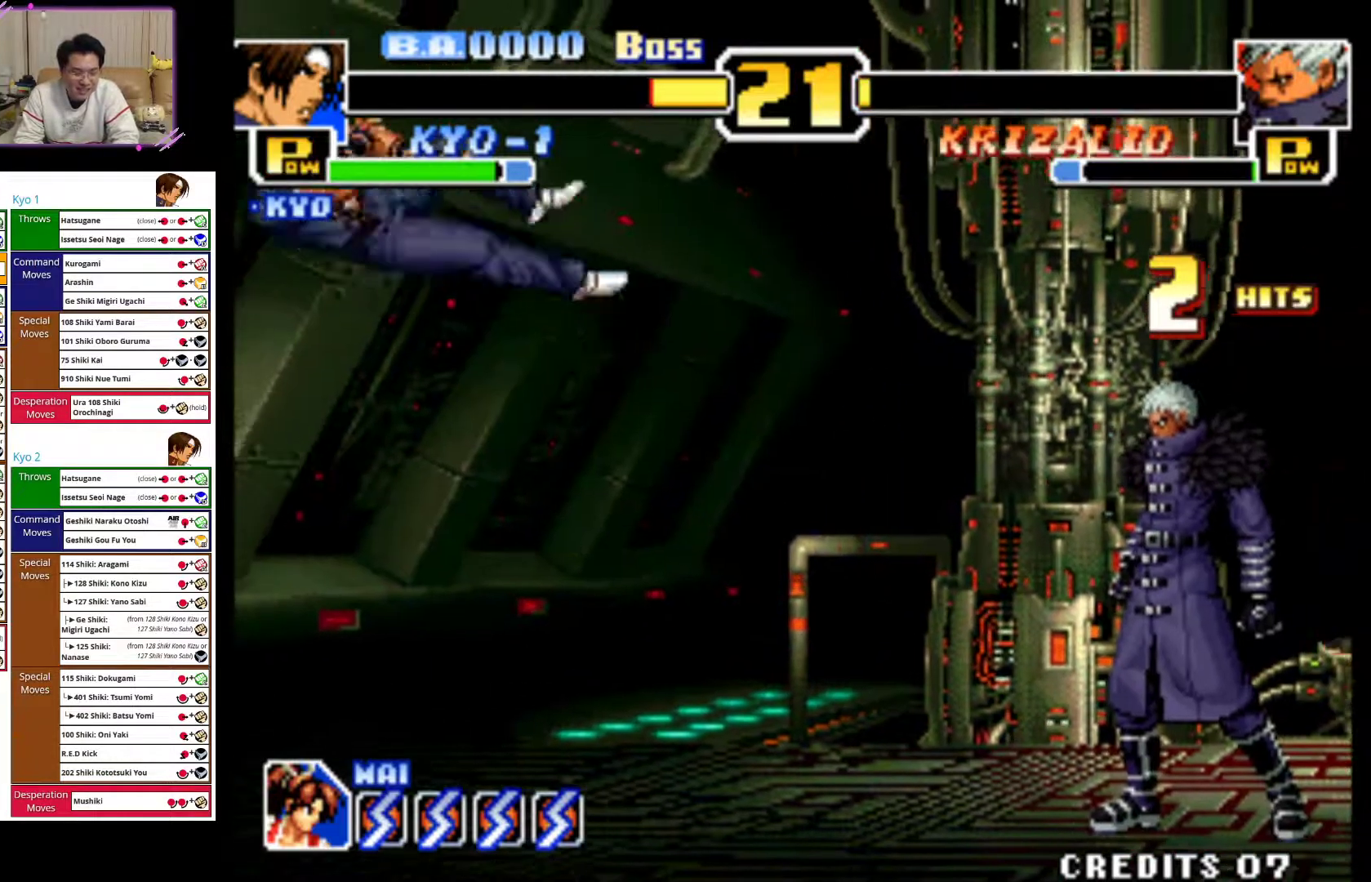
{"buttons": ["CROSS"], "left_stick": "left", "events": [[150, "CROSS", "down"], [333, "CROSS", "up"], [383, "CROSS", "down"]]}
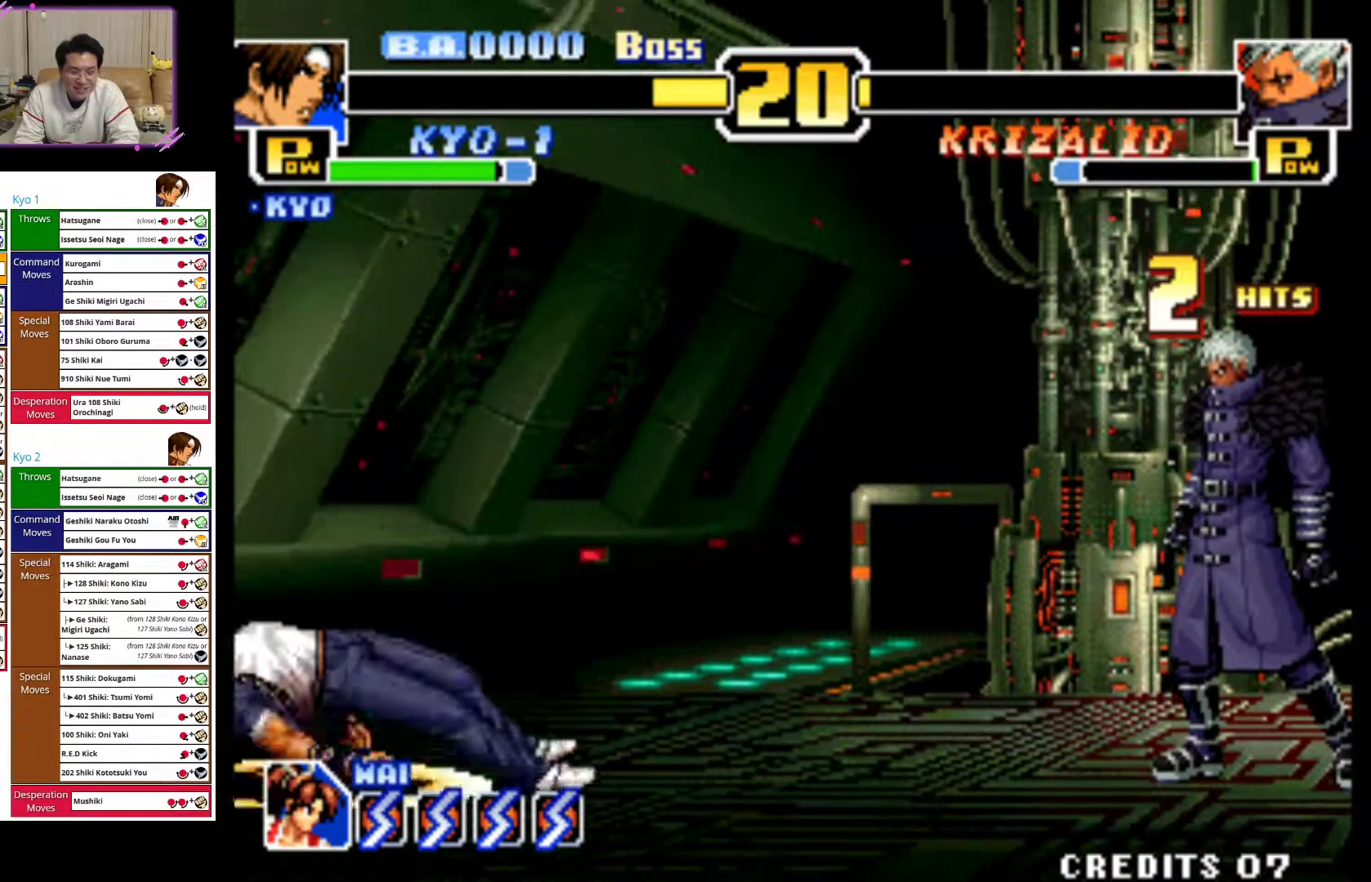
{"buttons": [], "left_stick": "left", "events": [[67, "CROSS", "up"]]}
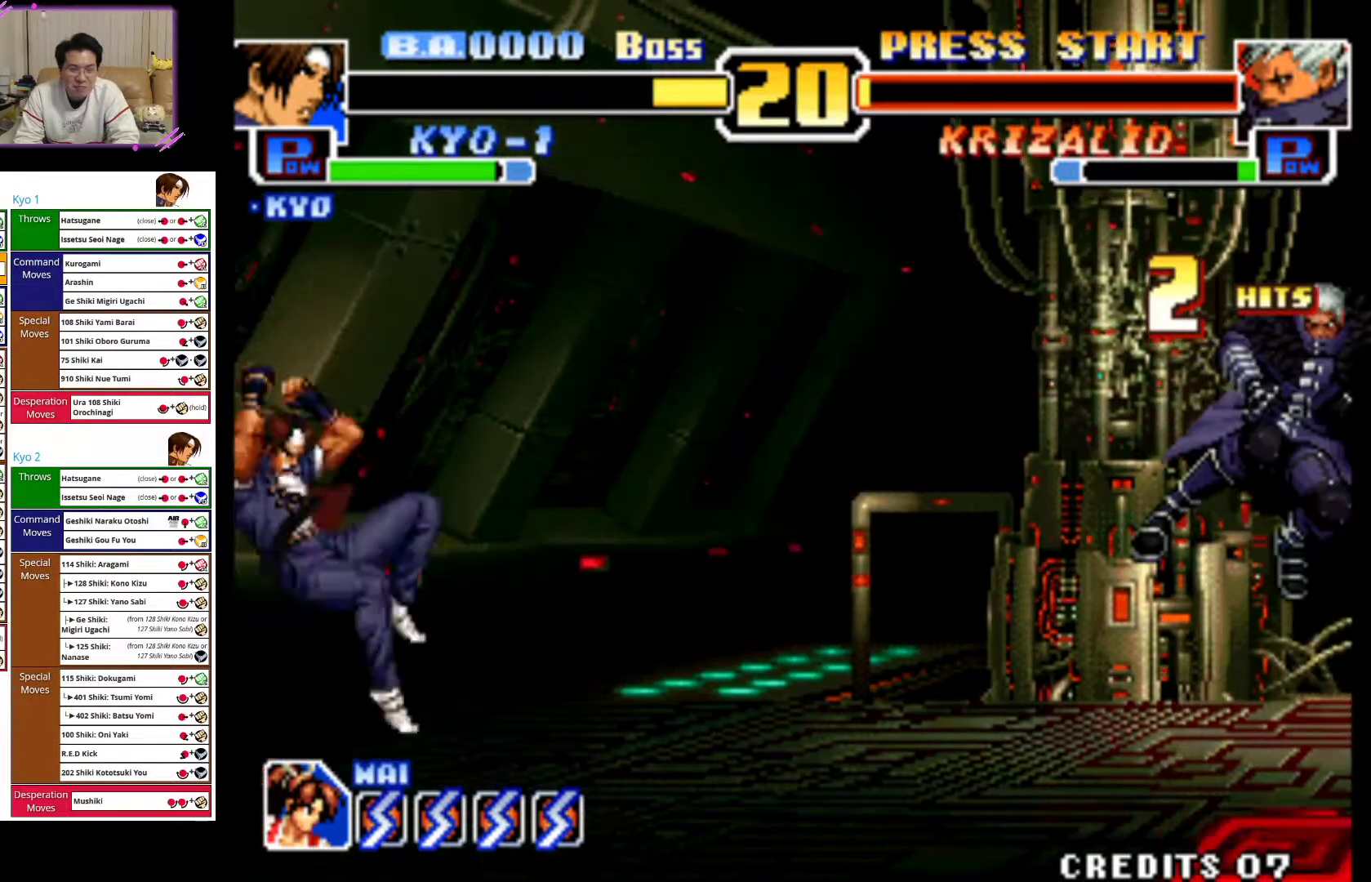
{"buttons": [], "left_stick": "left", "events": []}
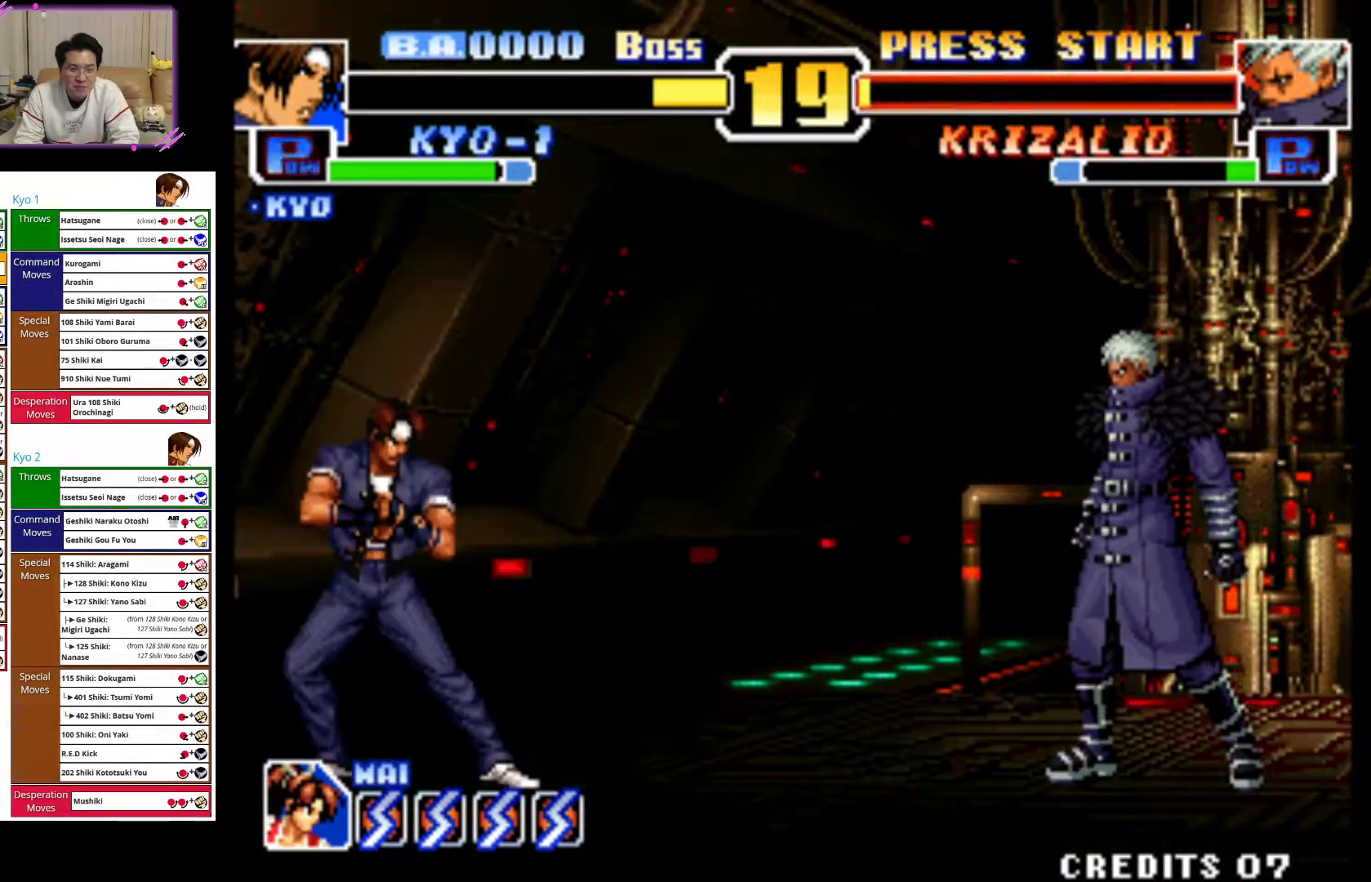
{"buttons": [], "left_stick": "up-right", "events": [[183, "left_stick", "center"], [300, "left_stick", "up-right"]]}
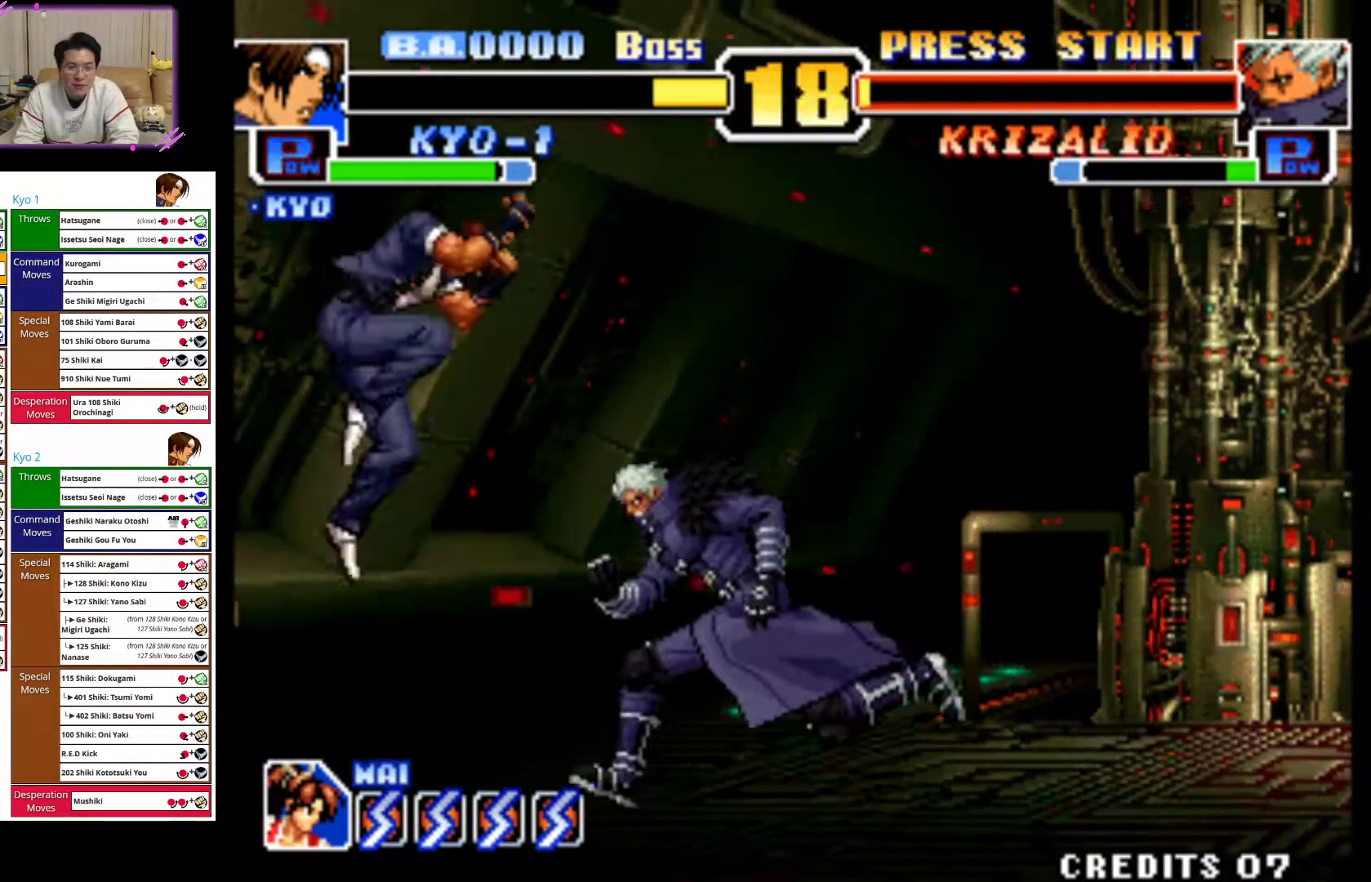
{"buttons": [], "left_stick": "down", "events": [[17, "left_stick", "center"], [133, "left_stick", "down"], [167, "CROSS", "down"], [283, "CROSS", "up"], [383, "CIRCLE", "down"], [467, "CIRCLE", "up"]]}
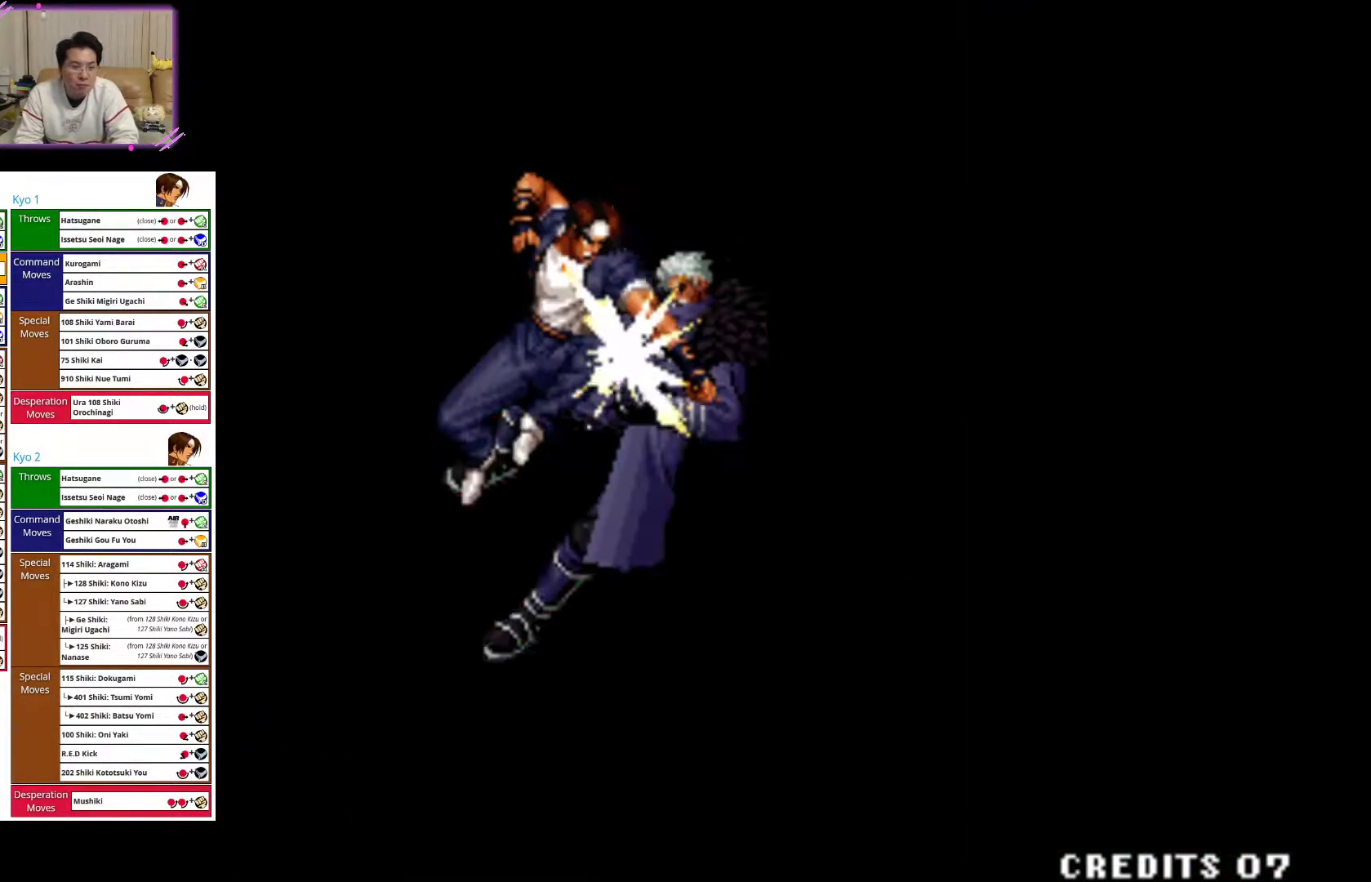
{"buttons": [], "left_stick": "center", "events": [[67, "CIRCLE", "down"], [167, "CIRCLE", "up"], [200, "left_stick", "center"]]}